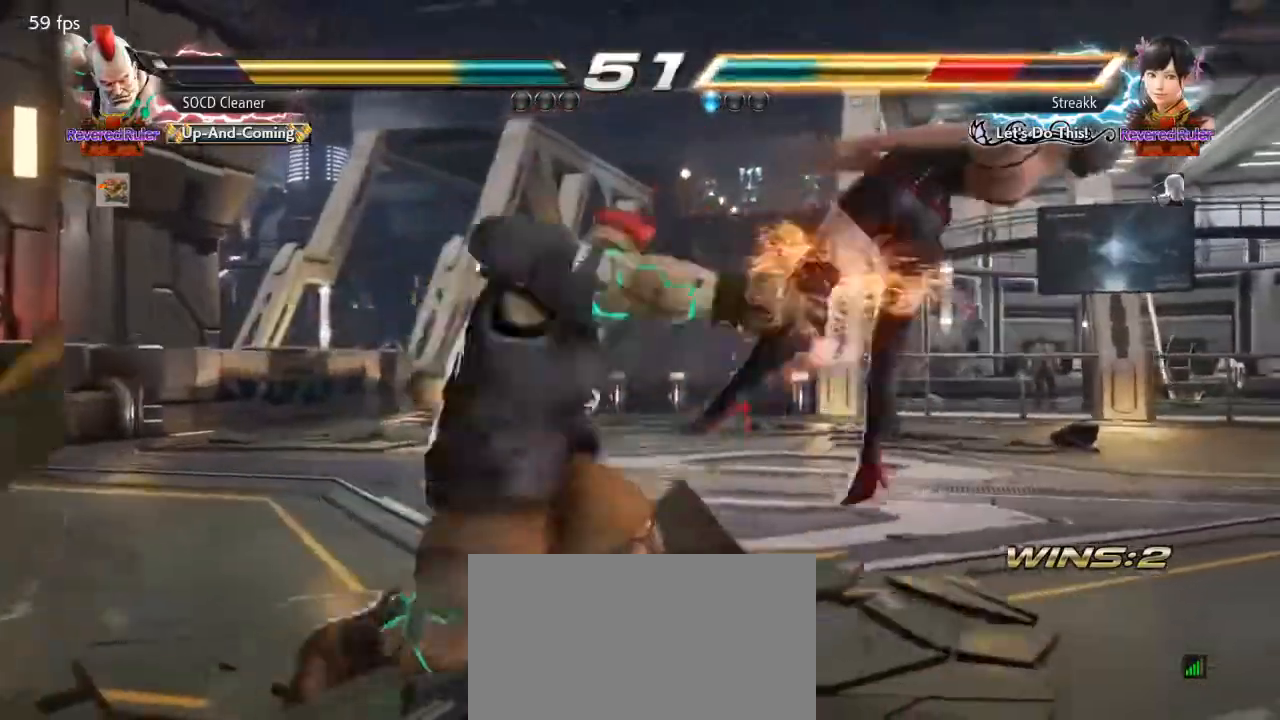
Gameplay with a controller (arcade stick); each line is a JSON object with the inputs held at the frame after it. "events" lists button and stick changes between this image and that frame as [ms after this image, input, new state], when the widget could be followed in between. Not read: L3 R3 other_buttons.
{"buttons": ["DPAD_DOWN", "DPAD_RIGHT"], "events": [[67, "CROSS", "down"], [100, "CROSS", "up"], [133, "CROSS", "down"], [167, "CROSS", "up"], [233, "DPAD_RIGHT", "up"], [367, "DPAD_DOWN", "down"], [367, "DPAD_RIGHT", "down"]]}
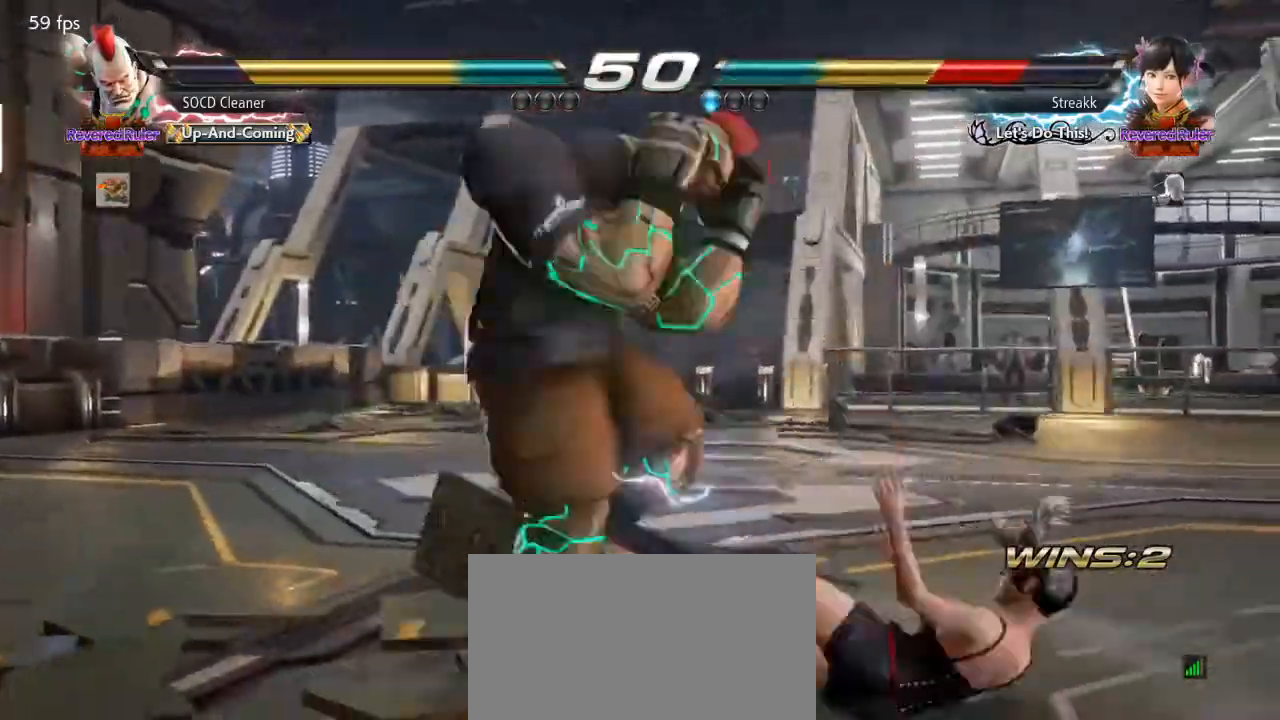
{"buttons": ["DPAD_DOWN", "DPAD_RIGHT"], "events": [[267, "SQUARE", "down"], [333, "SQUARE", "up"], [400, "SQUARE", "down"], [467, "SQUARE", "up"]]}
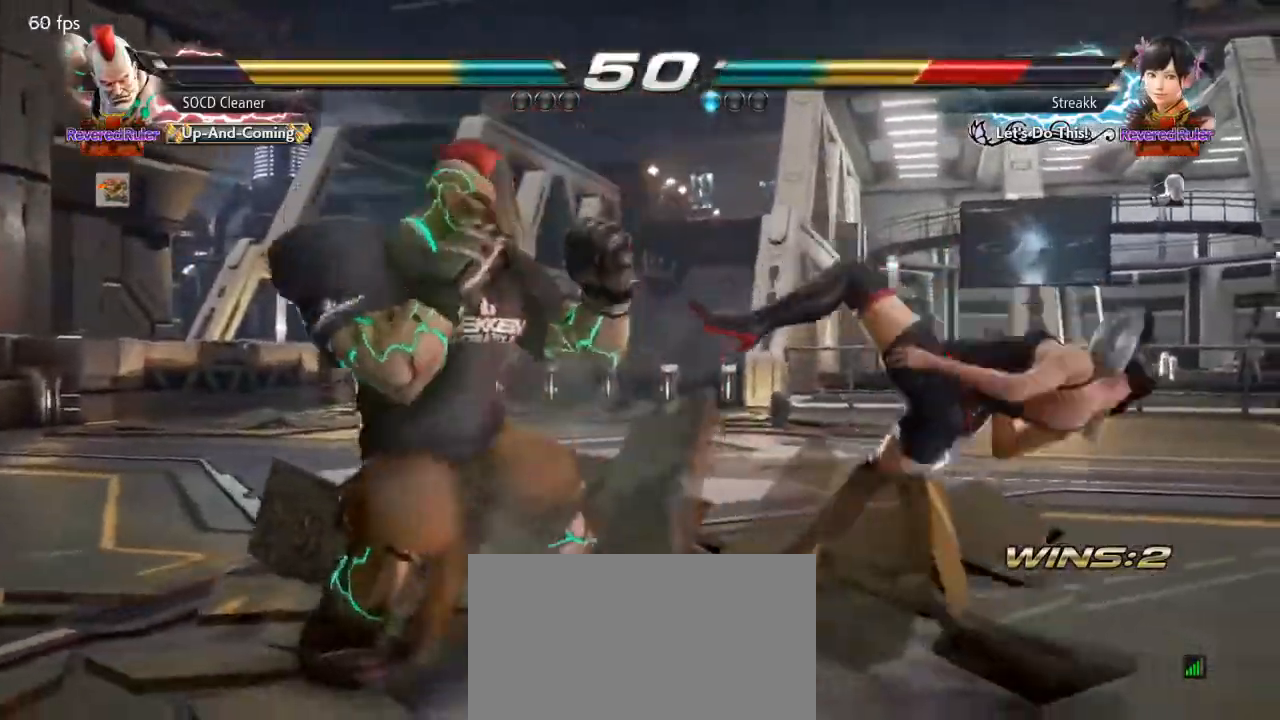
{"buttons": ["SQUARE", "DPAD_DOWN", "DPAD_RIGHT"], "events": [[33, "SQUARE", "down"], [67, "SQUARE", "up"], [167, "SQUARE", "down"], [267, "SQUARE", "up"], [500, "SQUARE", "down"]]}
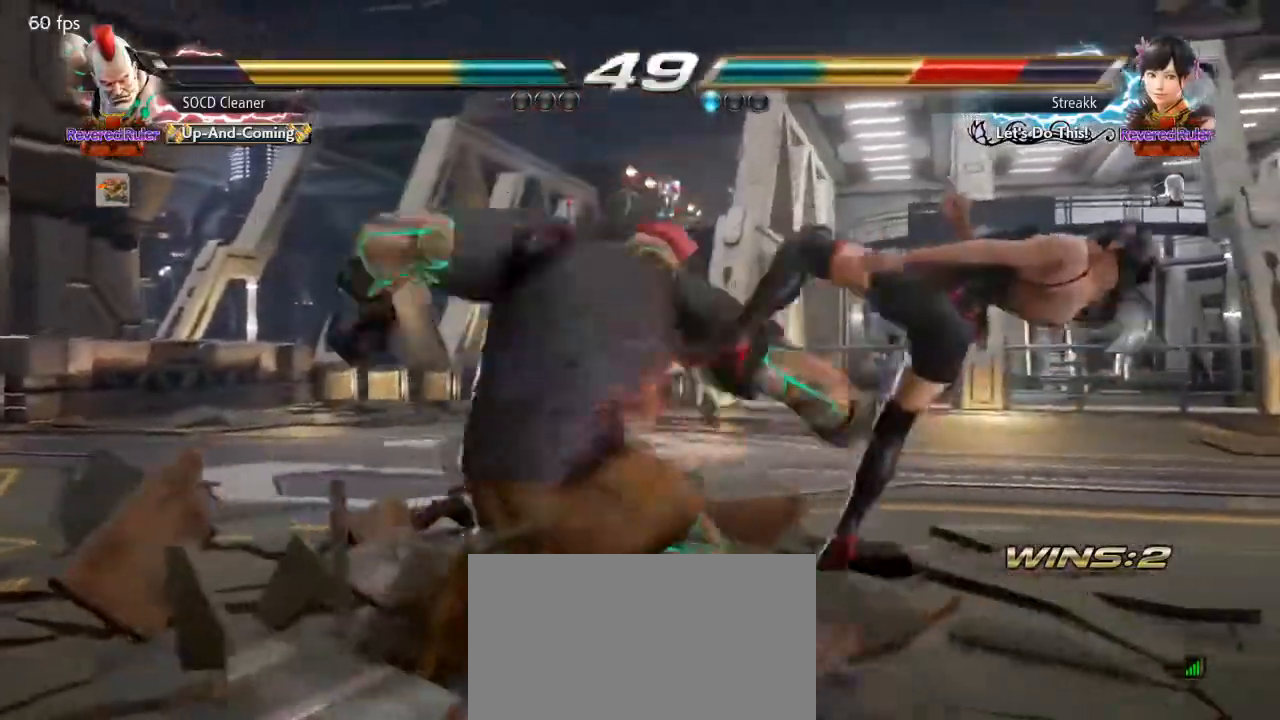
{"buttons": [], "events": [[67, "SQUARE", "up"], [200, "SQUARE", "down"], [300, "SQUARE", "up"], [333, "DPAD_DOWN", "up"], [333, "DPAD_RIGHT", "up"]]}
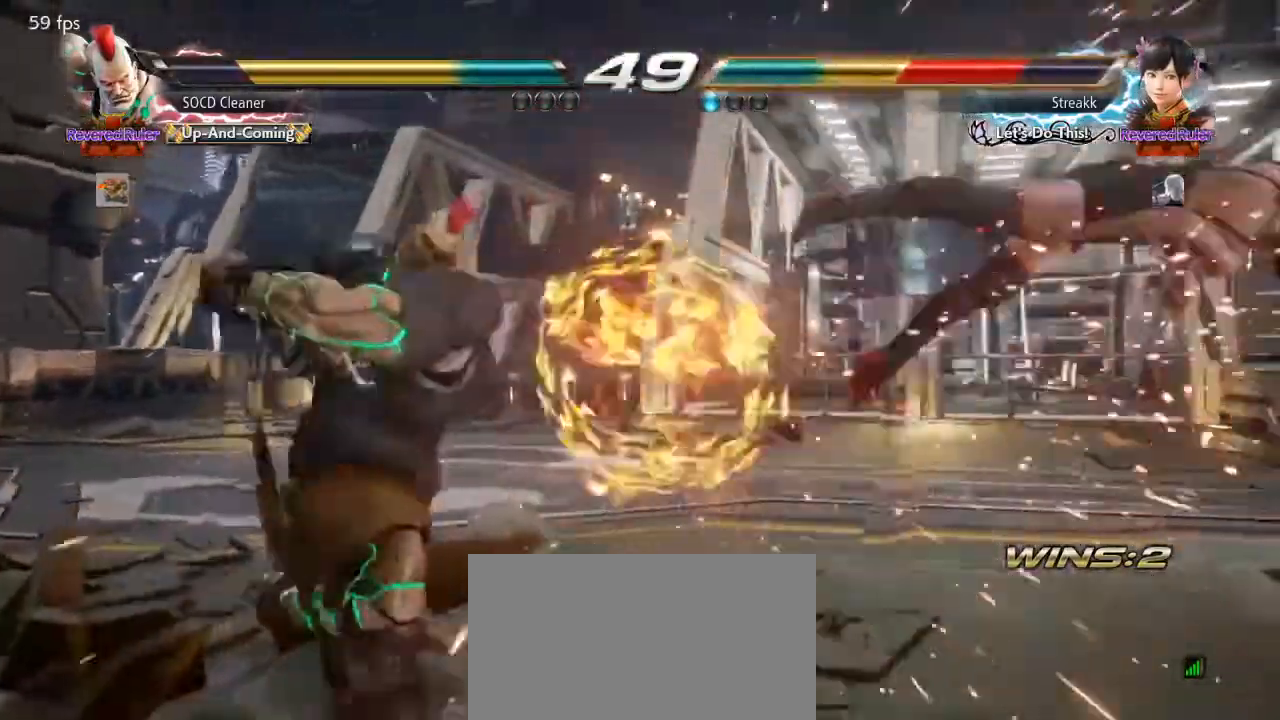
{"buttons": ["DPAD_LEFT"], "events": [[100, "DPAD_RIGHT", "down"], [167, "DPAD_RIGHT", "up"], [200, "DPAD_RIGHT", "down"], [233, "DPAD_RIGHT", "up"], [300, "DPAD_RIGHT", "down"], [500, "DPAD_LEFT", "down"], [500, "DPAD_RIGHT", "up"]]}
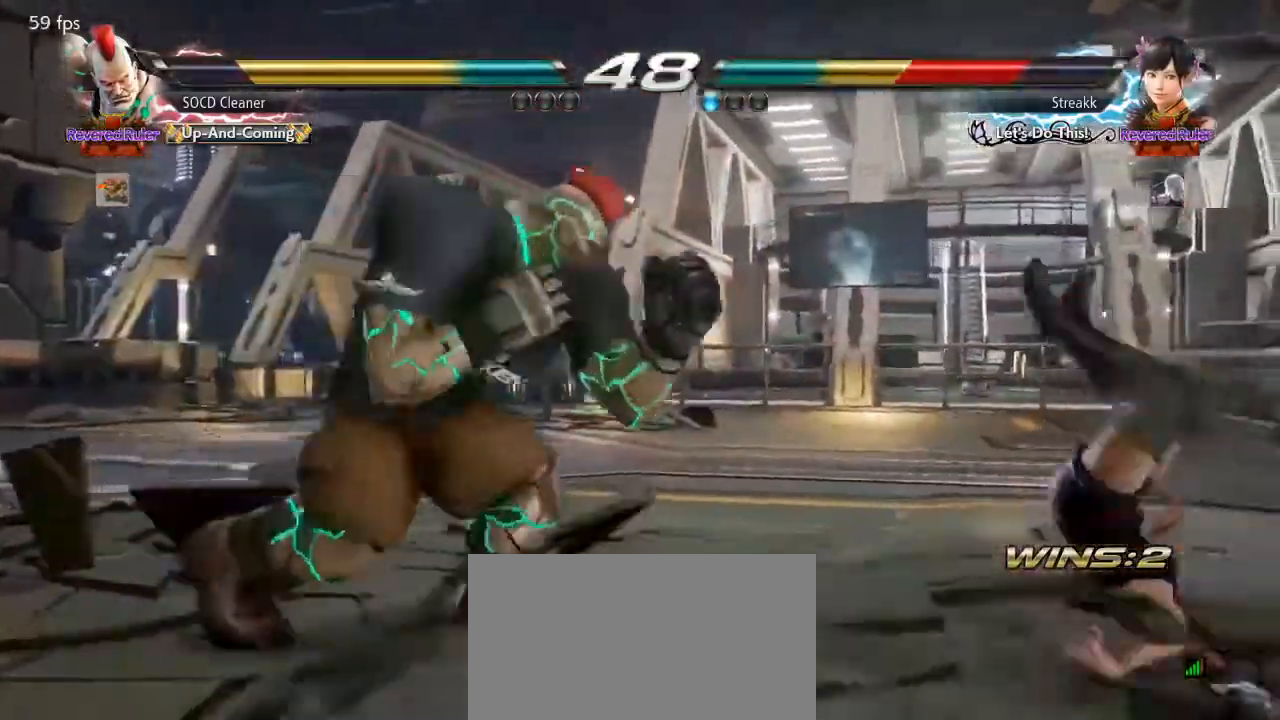
{"buttons": ["TRIANGLE", "DPAD_LEFT"], "events": [[67, "CROSS", "down"], [167, "CROSS", "up"], [200, "TRIANGLE", "down"], [333, "TRIANGLE", "up"], [467, "TRIANGLE", "down"]]}
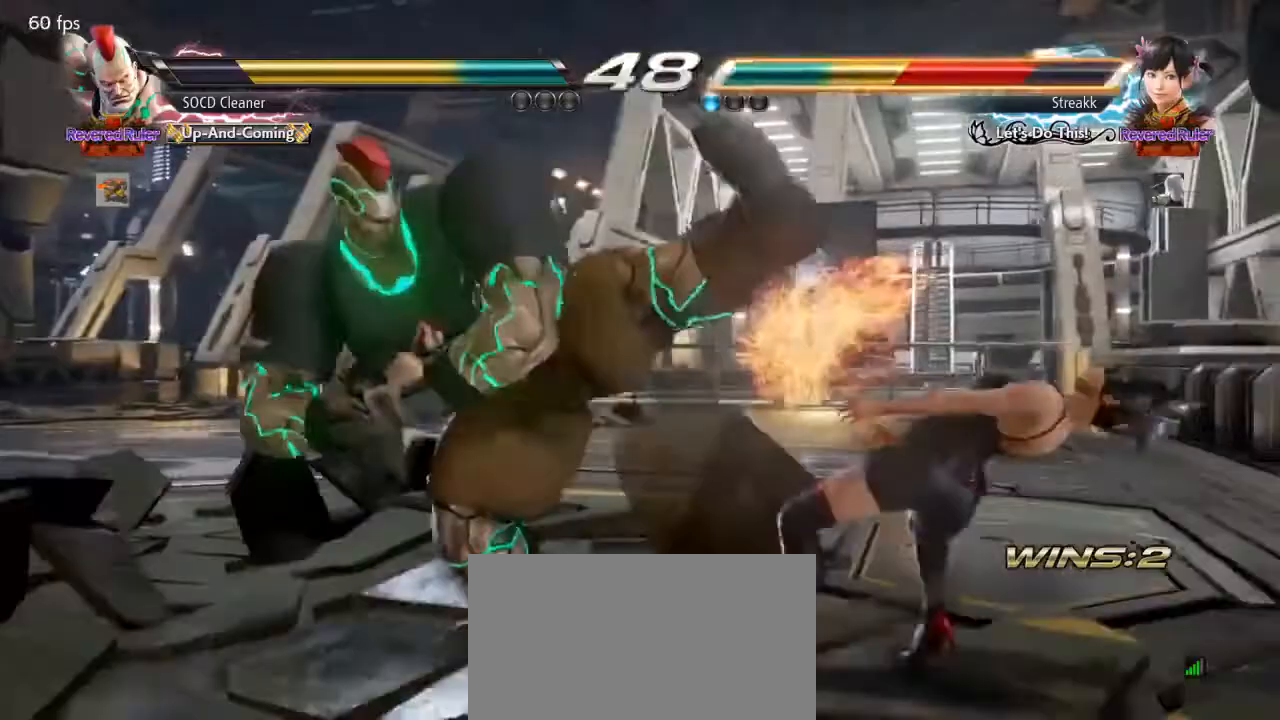
{"buttons": [], "events": [[67, "TRIANGLE", "up"], [267, "TRIANGLE", "down"], [300, "TRIANGLE", "up"], [367, "DPAD_LEFT", "up"]]}
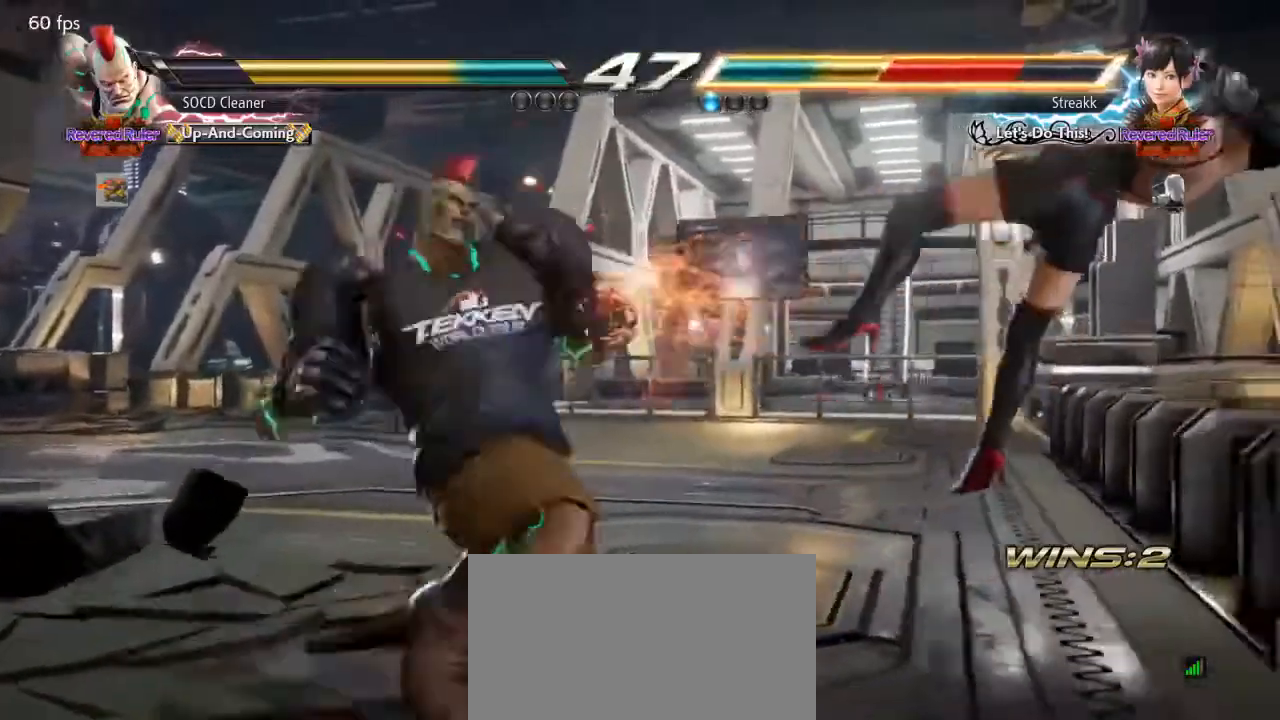
{"buttons": ["DPAD_LEFT"], "events": [[467, "DPAD_LEFT", "down"]]}
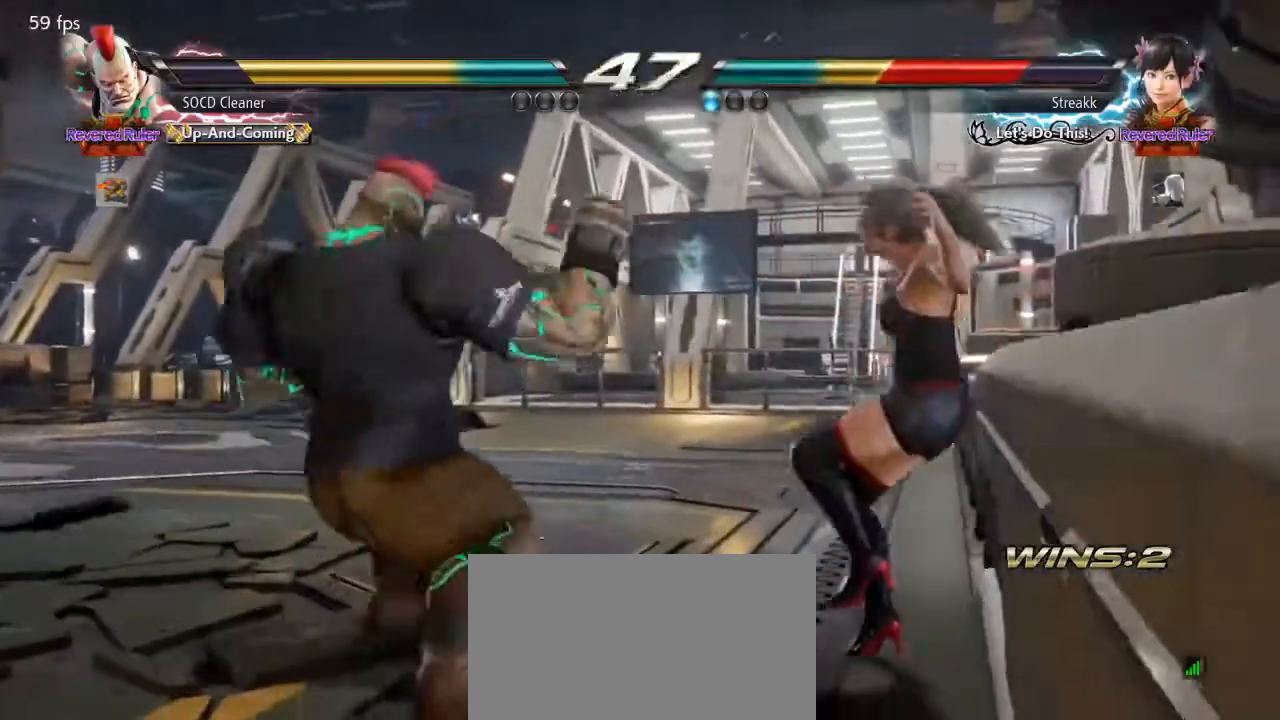
{"buttons": [], "events": [[67, "CROSS", "down"], [133, "CROSS", "up"], [200, "TRIANGLE", "down"], [333, "TRIANGLE", "up"], [433, "DPAD_LEFT", "up"]]}
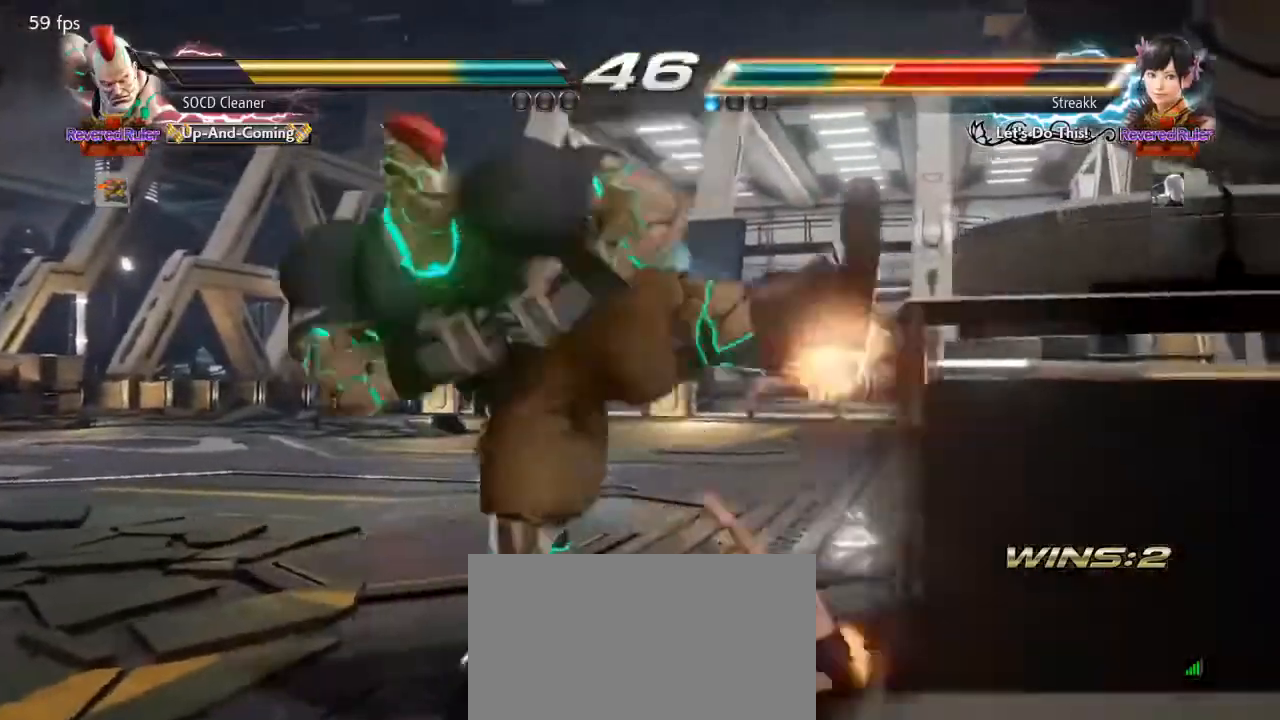
{"buttons": ["DPAD_DOWN", "DPAD_LEFT"], "events": [[433, "DPAD_DOWN", "down"], [433, "DPAD_LEFT", "down"]]}
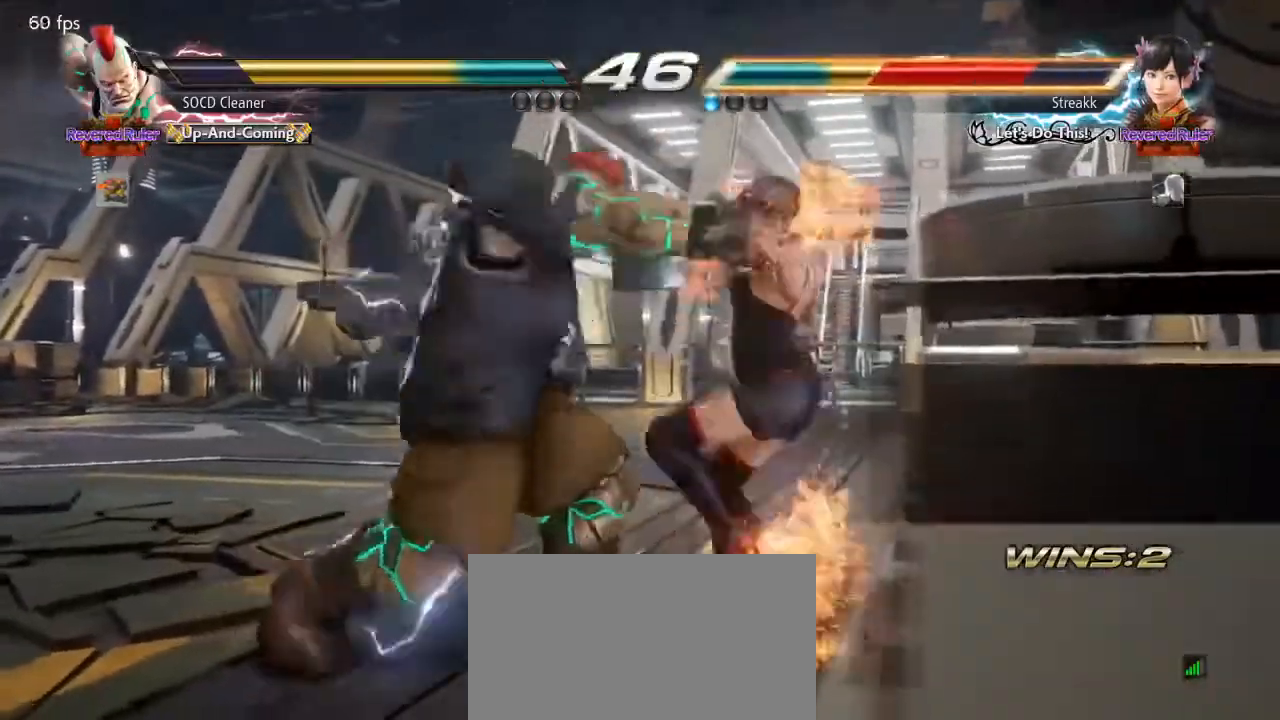
{"buttons": ["DPAD_DOWN"], "events": [[133, "SQUARE", "down"], [233, "SQUARE", "up"], [333, "SQUARE", "down"], [433, "SQUARE", "up"], [500, "DPAD_LEFT", "up"]]}
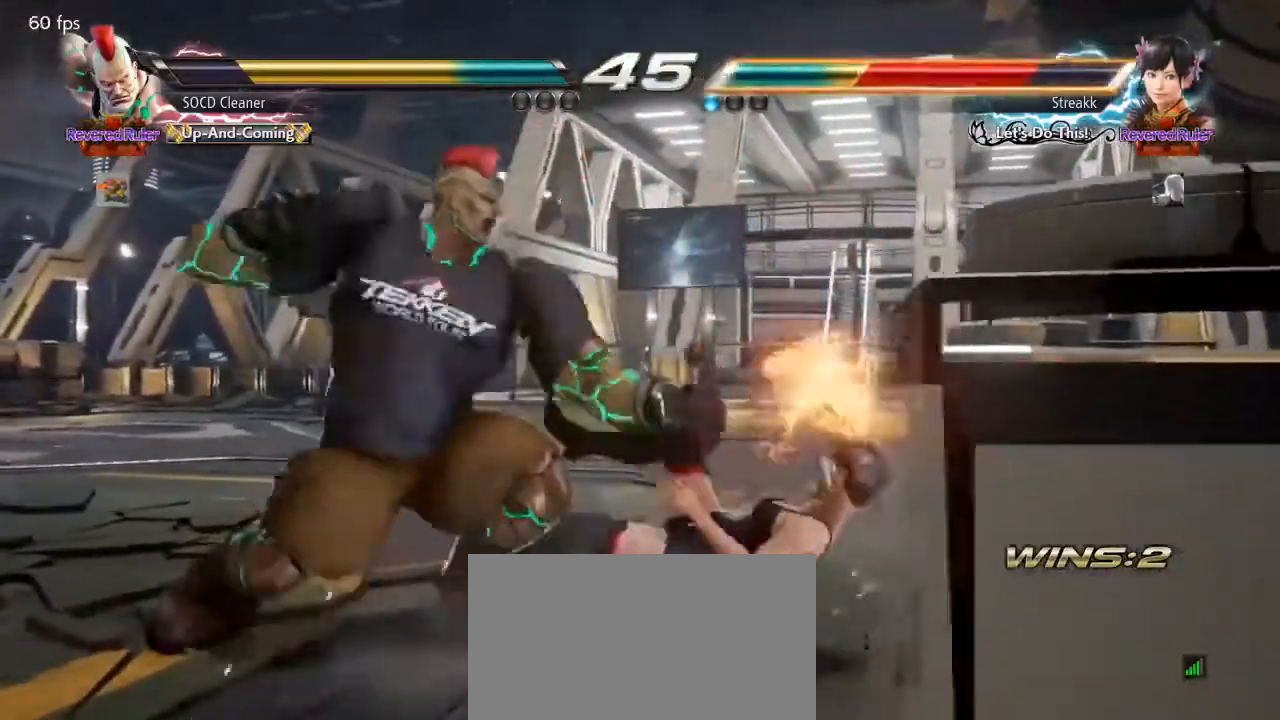
{"buttons": ["DPAD_LEFT"], "events": [[33, "DPAD_DOWN", "up"], [400, "DPAD_LEFT", "down"]]}
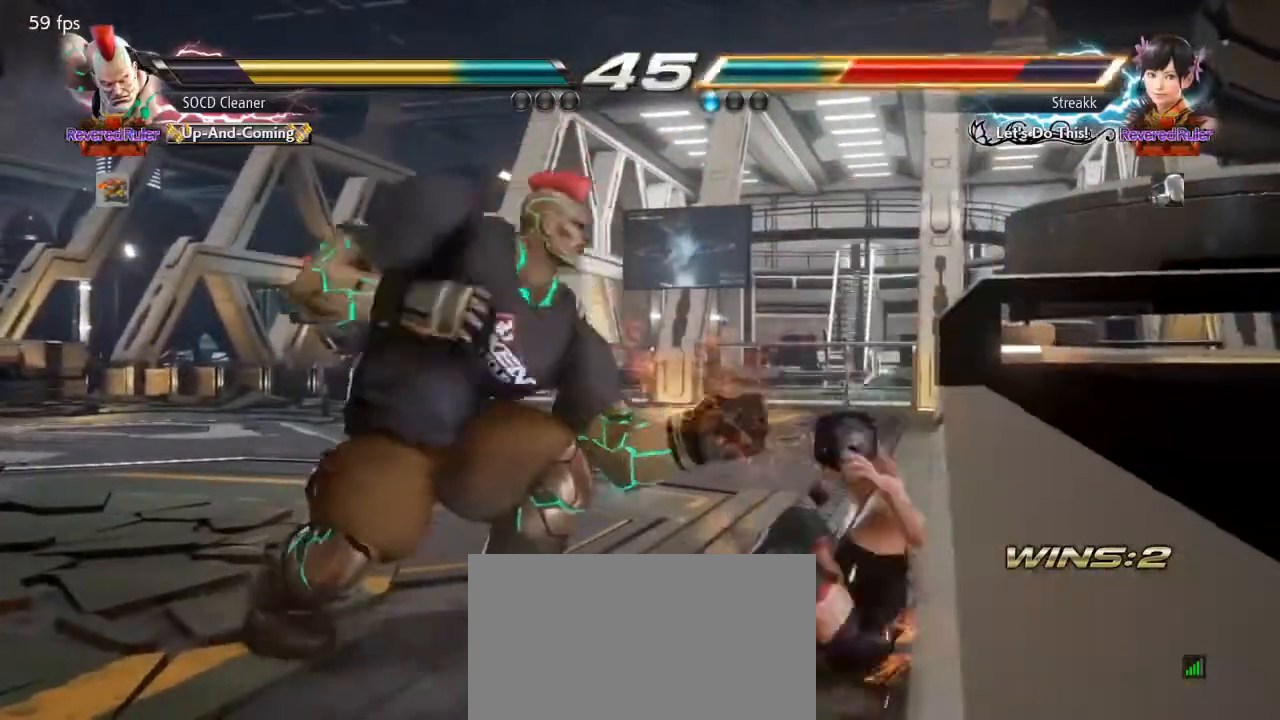
{"buttons": ["DPAD_LEFT"], "events": [[67, "DPAD_LEFT", "up"], [100, "DPAD_LEFT", "down"]]}
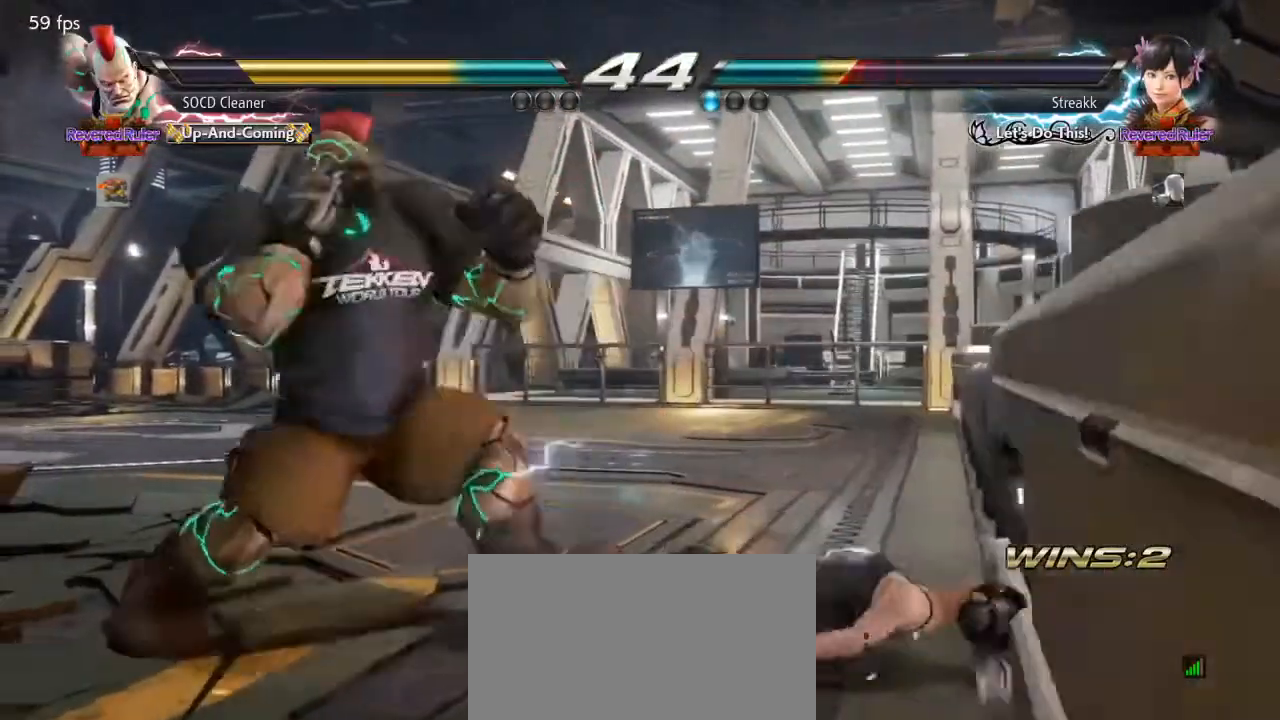
{"buttons": ["SQUARE", "TRIANGLE"], "events": [[100, "DPAD_LEFT", "up"], [133, "DPAD_LEFT", "down"], [333, "DPAD_LEFT", "up"], [433, "DPAD_RIGHT", "down"], [467, "DPAD_RIGHT", "up"], [467, "SQUARE", "down"], [467, "TRIANGLE", "down"]]}
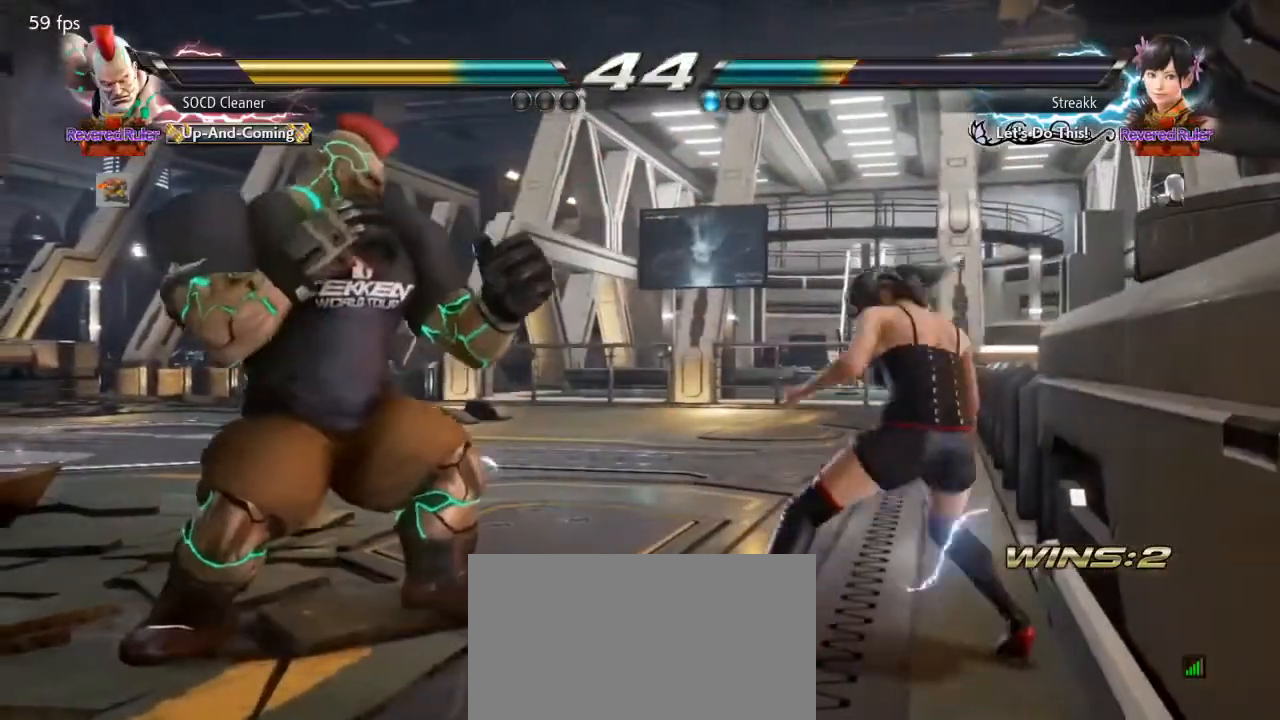
{"buttons": [], "events": [[33, "SQUARE", "up"], [33, "TRIANGLE", "up"], [67, "DPAD_LEFT", "down"], [500, "DPAD_LEFT", "up"]]}
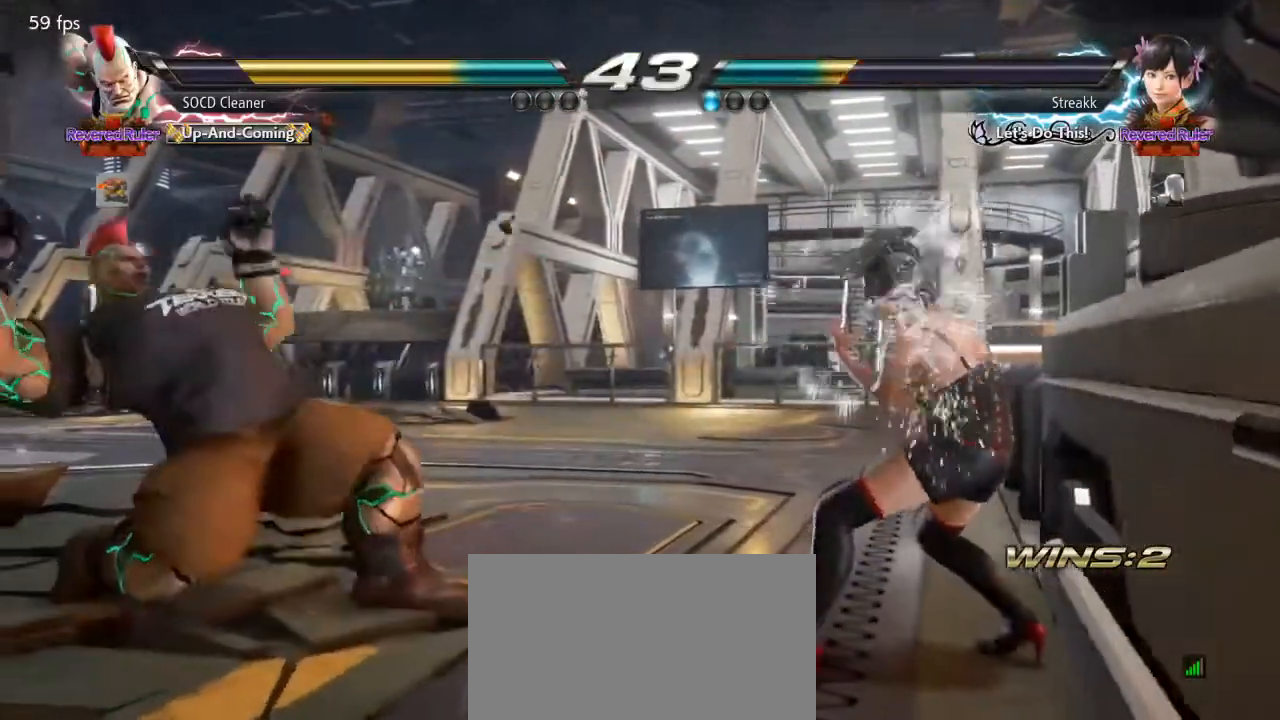
{"buttons": ["DPAD_LEFT"], "events": [[167, "DPAD_LEFT", "down"], [367, "DPAD_LEFT", "up"], [400, "DPAD_LEFT", "down"]]}
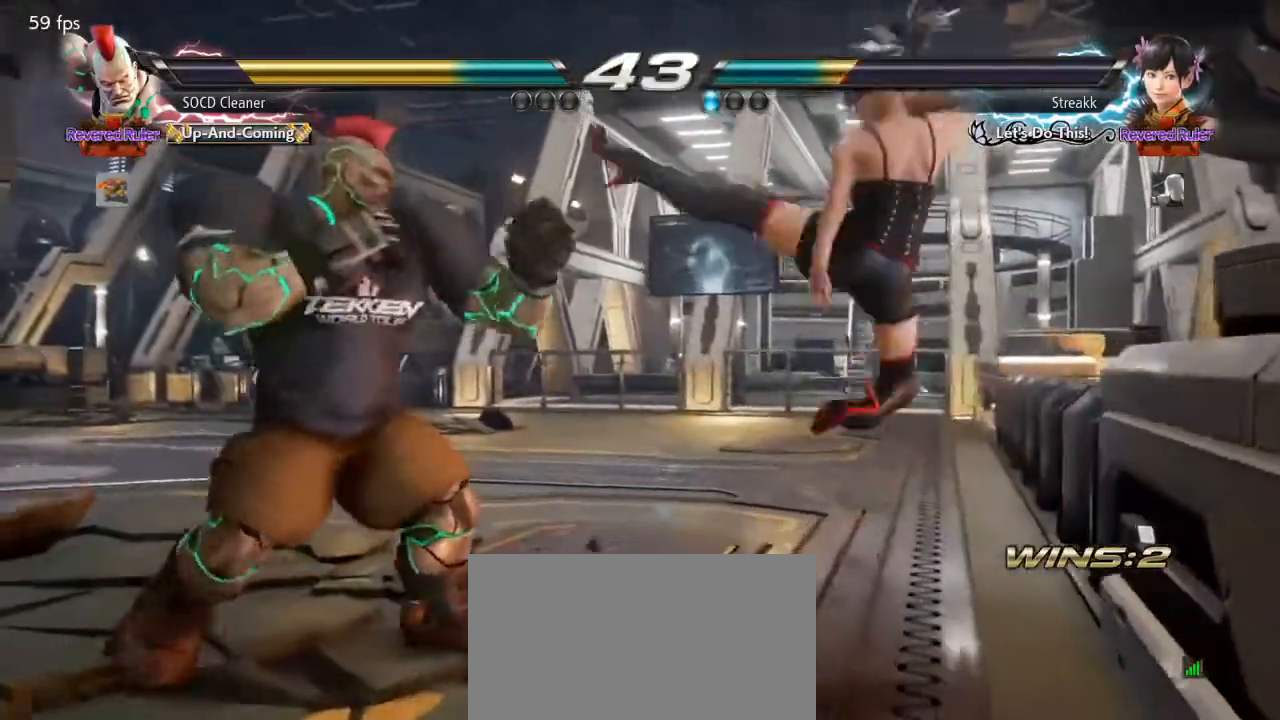
{"buttons": ["DPAD_LEFT"], "events": [[133, "DPAD_LEFT", "up"], [233, "DPAD_RIGHT", "down"], [233, "SQUARE", "down"], [267, "TRIANGLE", "down"], [300, "DPAD_RIGHT", "up"], [300, "SQUARE", "up"], [300, "TRIANGLE", "up"], [333, "DPAD_LEFT", "down"]]}
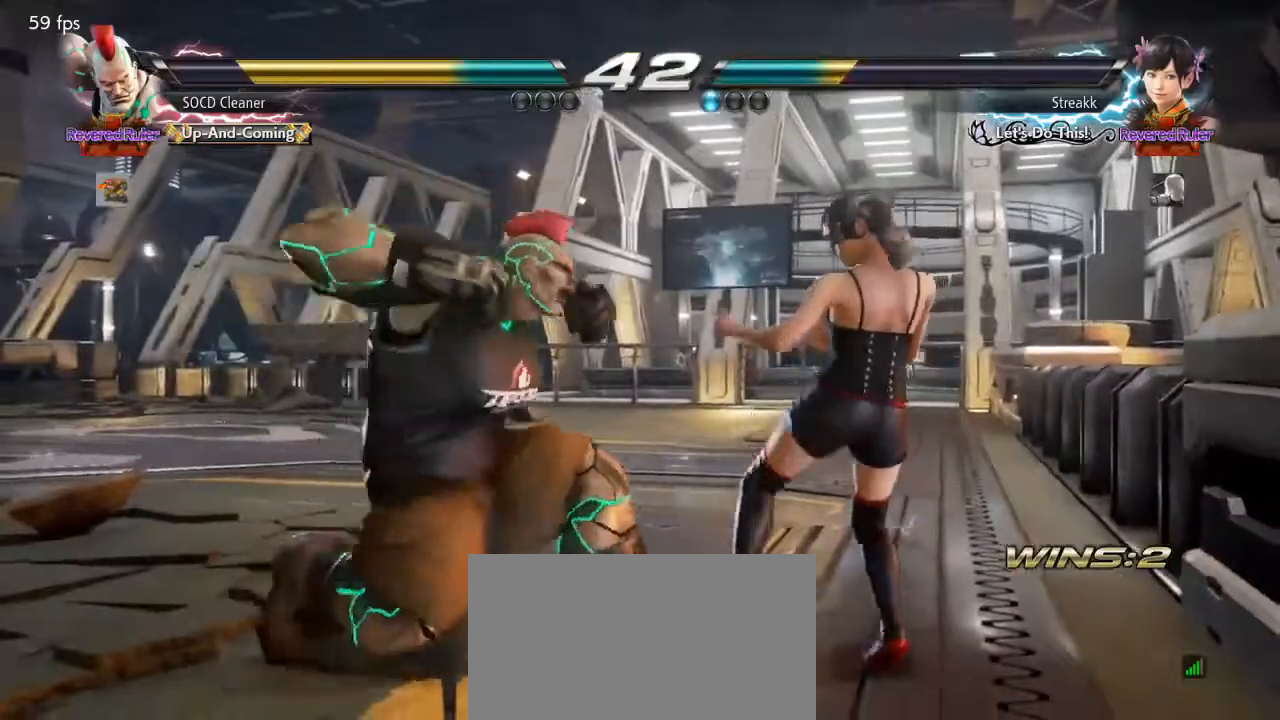
{"buttons": ["DPAD_LEFT"], "events": [[300, "DPAD_LEFT", "up"], [500, "DPAD_LEFT", "down"]]}
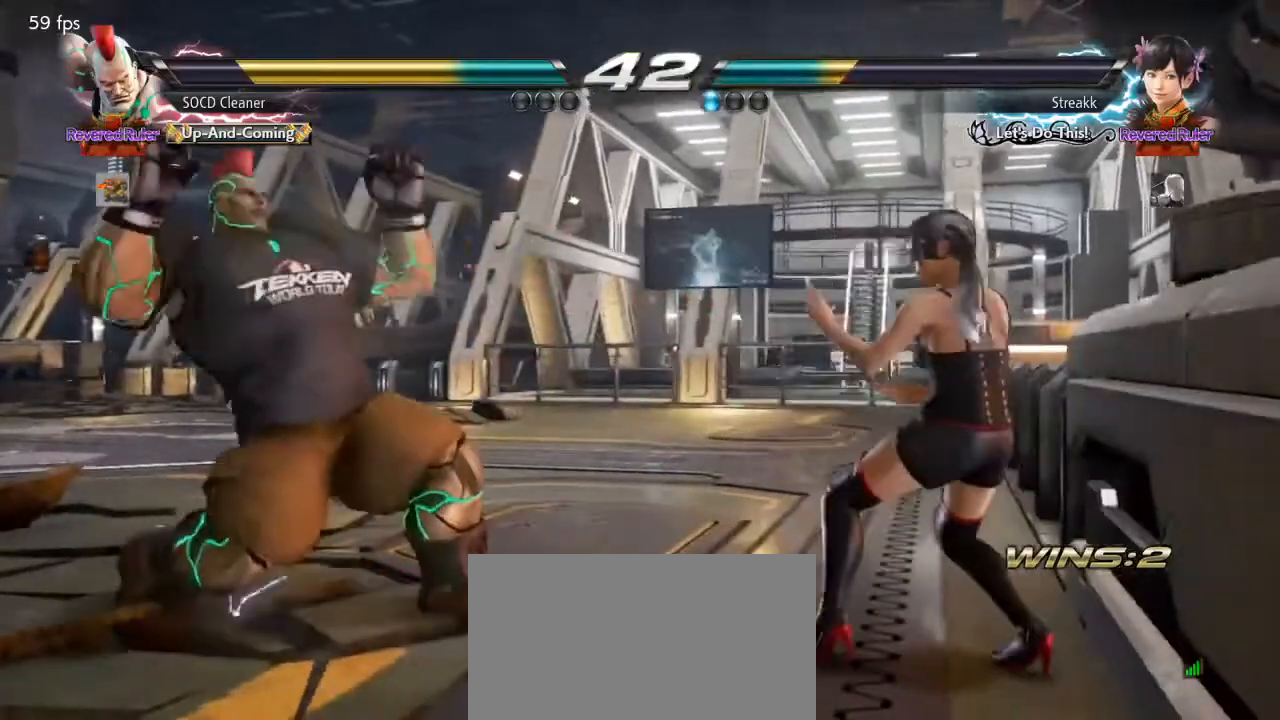
{"buttons": ["DPAD_LEFT"], "events": [[67, "DPAD_DOWN", "down"], [100, "DPAD_DOWN", "up"], [133, "DPAD_LEFT", "up"], [200, "DPAD_LEFT", "down"]]}
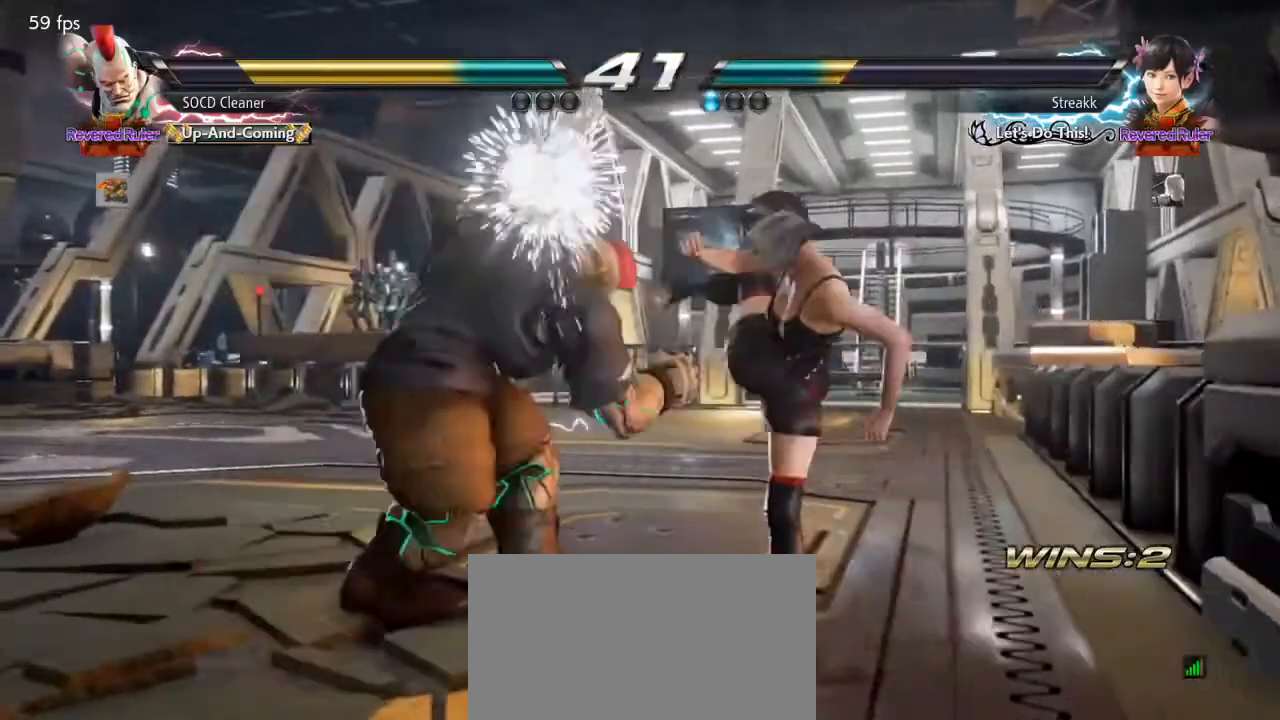
{"buttons": [], "events": [[200, "DPAD_LEFT", "up"], [233, "DPAD_LEFT", "down"], [333, "DPAD_LEFT", "up"], [400, "DPAD_LEFT", "down"], [467, "DPAD_LEFT", "up"]]}
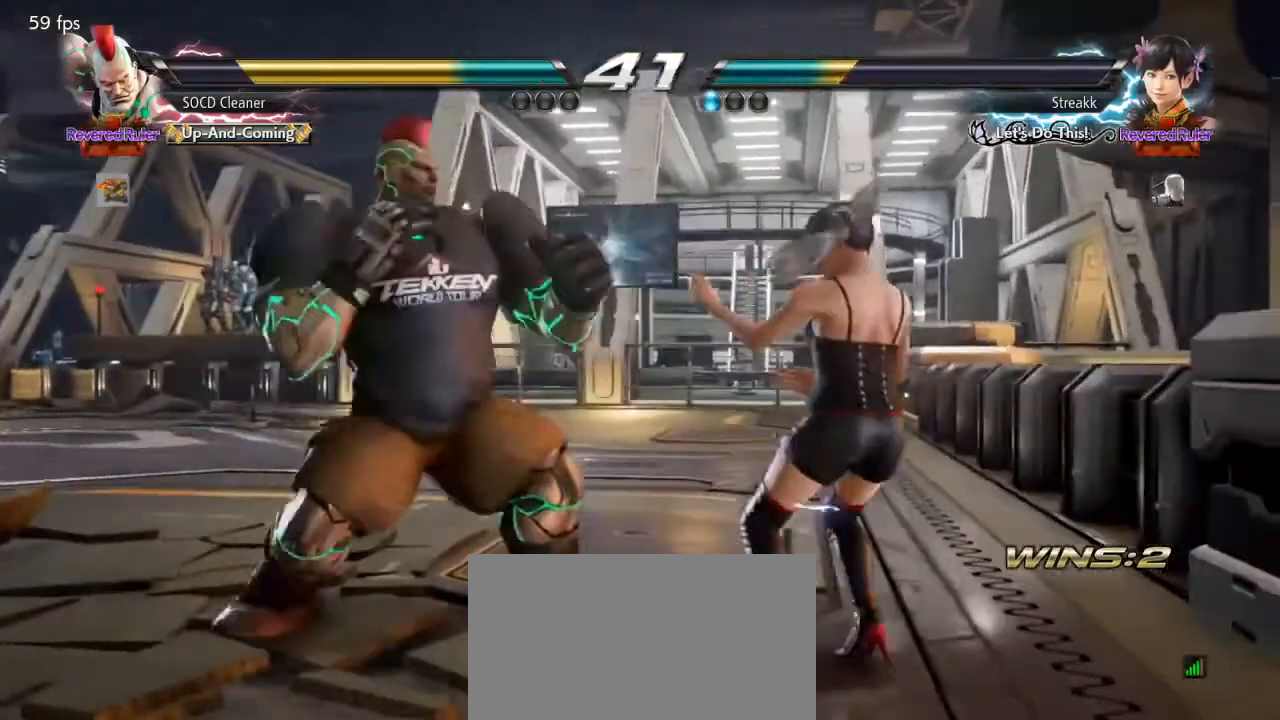
{"buttons": ["DPAD_LEFT"], "events": [[100, "DPAD_RIGHT", "down"], [100, "SQUARE", "down"], [133, "TRIANGLE", "down"], [167, "DPAD_LEFT", "down"], [167, "DPAD_RIGHT", "up"], [167, "SQUARE", "up"], [167, "TRIANGLE", "up"]]}
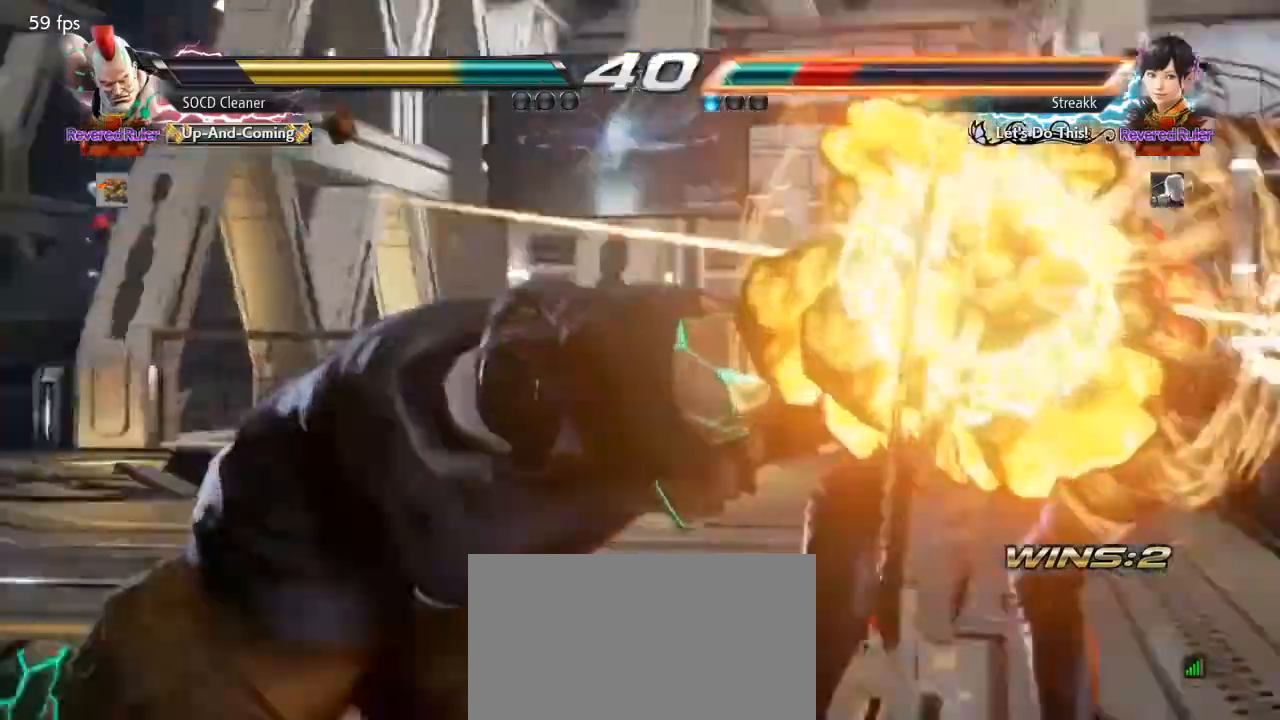
{"buttons": [], "events": [[233, "DPAD_LEFT", "up"]]}
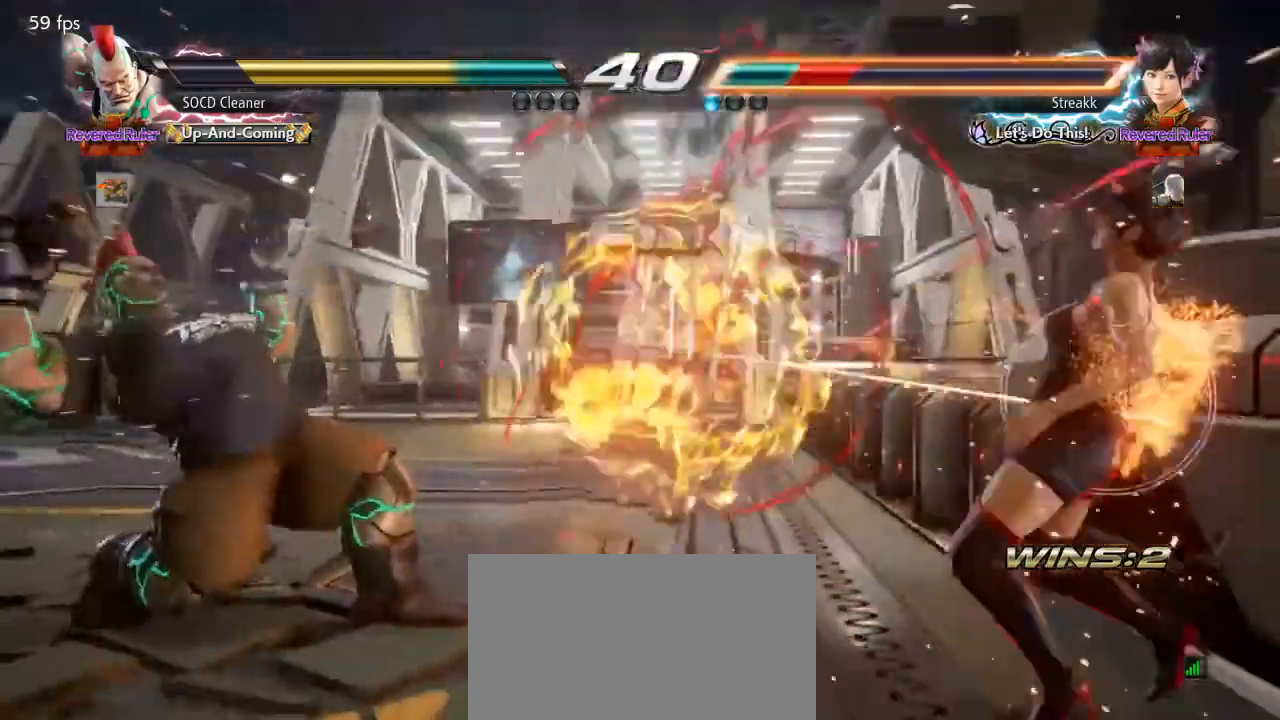
{"buttons": ["TRIANGLE", "DPAD_LEFT"], "events": [[200, "DPAD_LEFT", "down"], [333, "CROSS", "down"], [400, "CROSS", "up"], [433, "TRIANGLE", "down"]]}
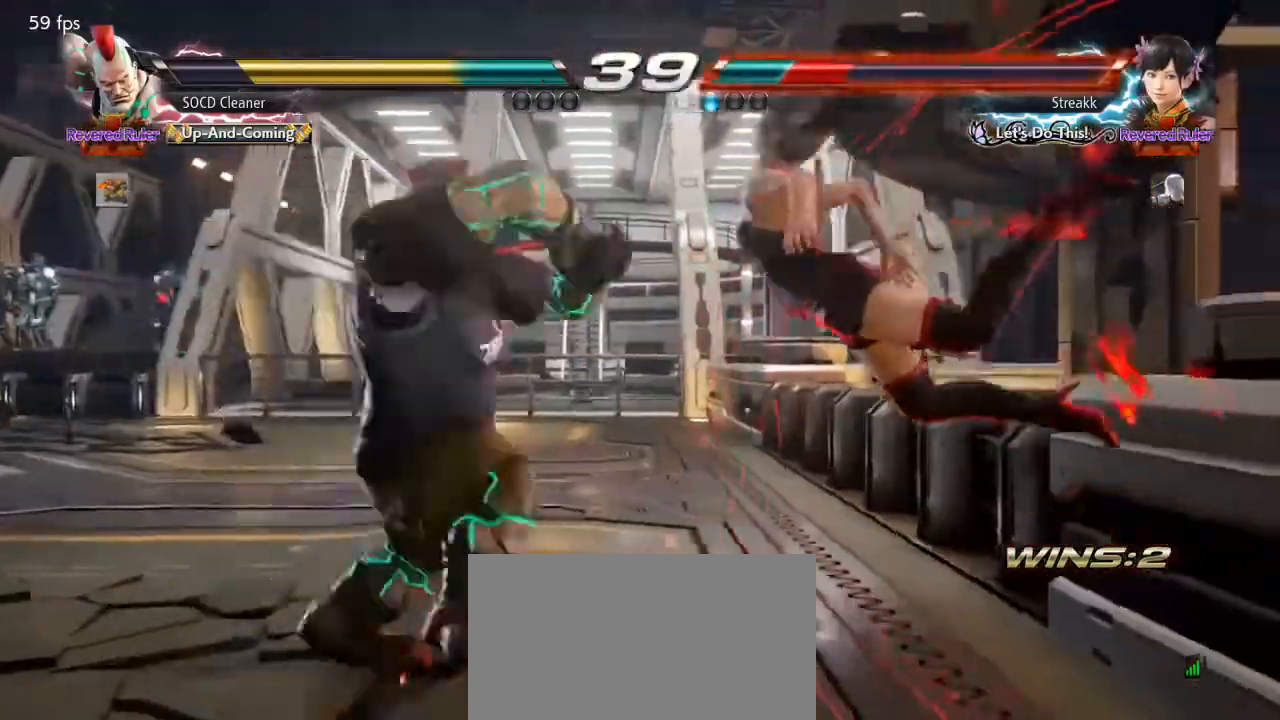
{"buttons": [], "events": [[100, "TRIANGLE", "up"], [133, "DPAD_LEFT", "up"]]}
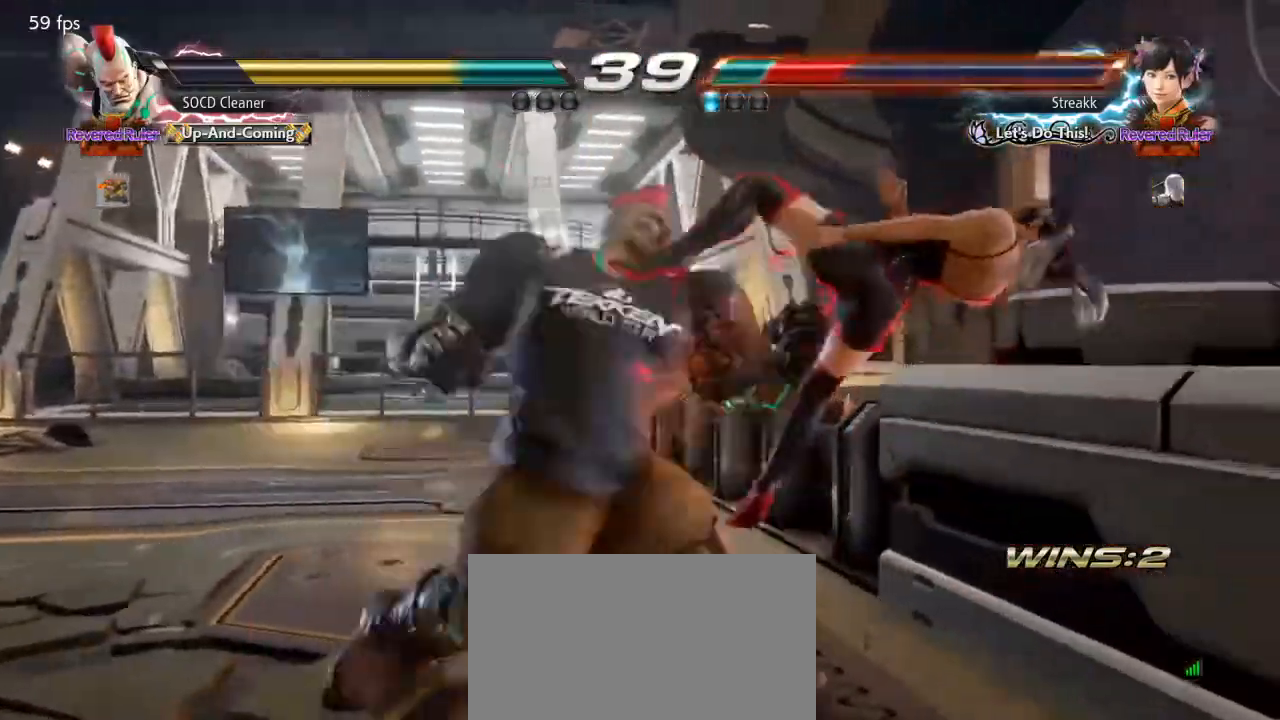
{"buttons": ["TRIANGLE", "DPAD_LEFT"], "events": [[200, "DPAD_LEFT", "down"], [367, "CROSS", "down"], [400, "CROSS", "up"], [500, "TRIANGLE", "down"]]}
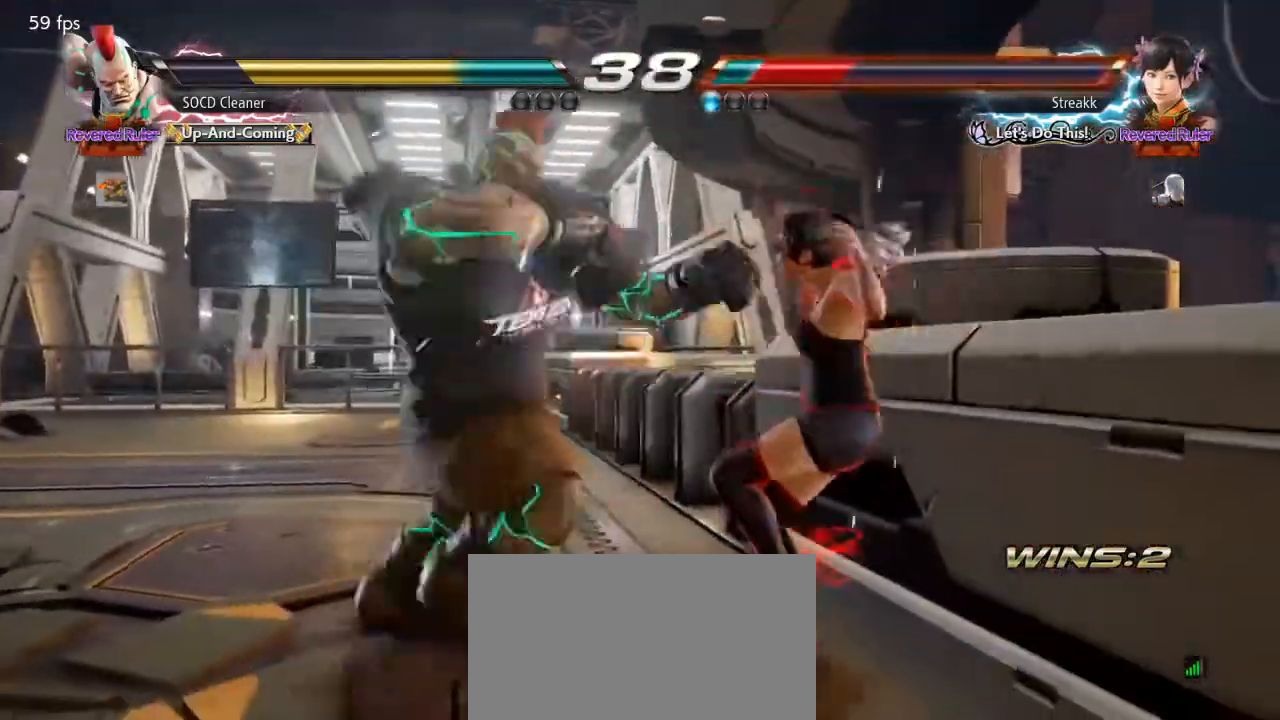
{"buttons": [], "events": [[133, "TRIANGLE", "up"], [200, "DPAD_LEFT", "up"]]}
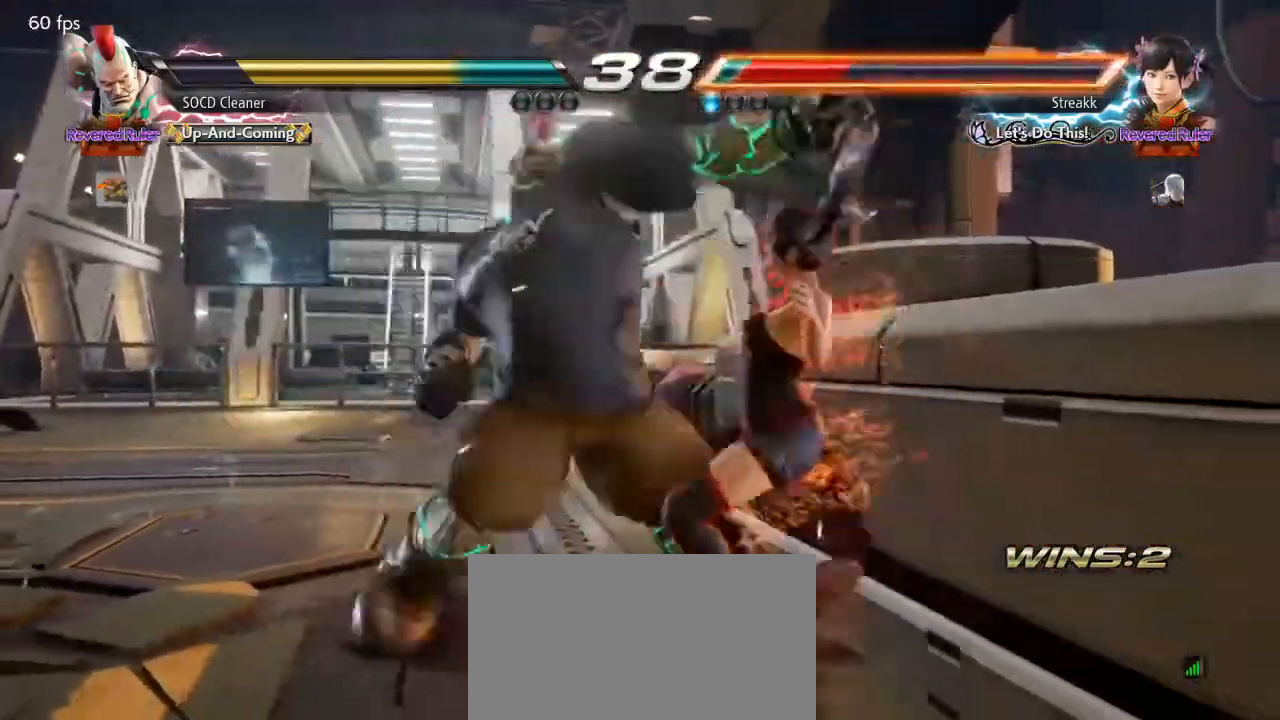
{"buttons": ["SQUARE", "DPAD_DOWN", "DPAD_LEFT"], "events": [[67, "DPAD_DOWN", "down"], [67, "DPAD_LEFT", "down"], [367, "SQUARE", "down"], [433, "SQUARE", "up"], [500, "SQUARE", "down"]]}
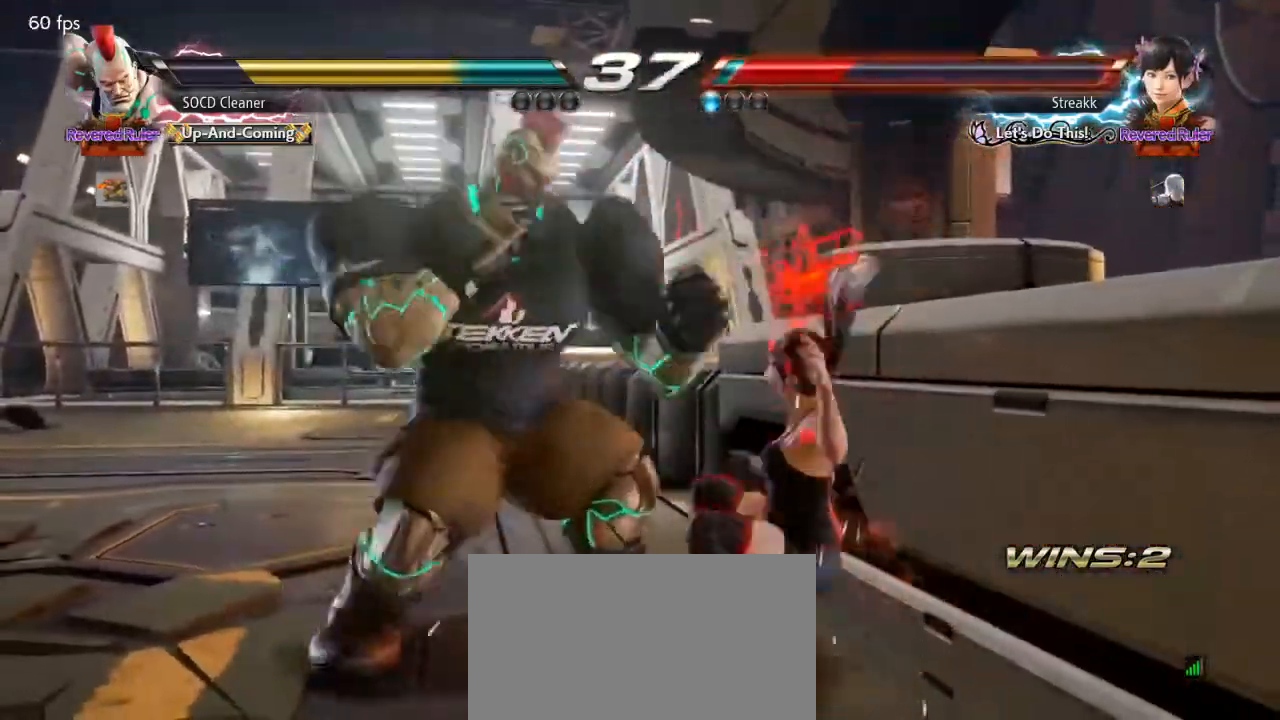
{"buttons": ["SQUARE", "DPAD_DOWN", "DPAD_LEFT"], "events": [[33, "SQUARE", "up"], [133, "SQUARE", "down"], [167, "SQUARE", "up"], [300, "SQUARE", "down"], [367, "SQUARE", "up"], [467, "SQUARE", "down"]]}
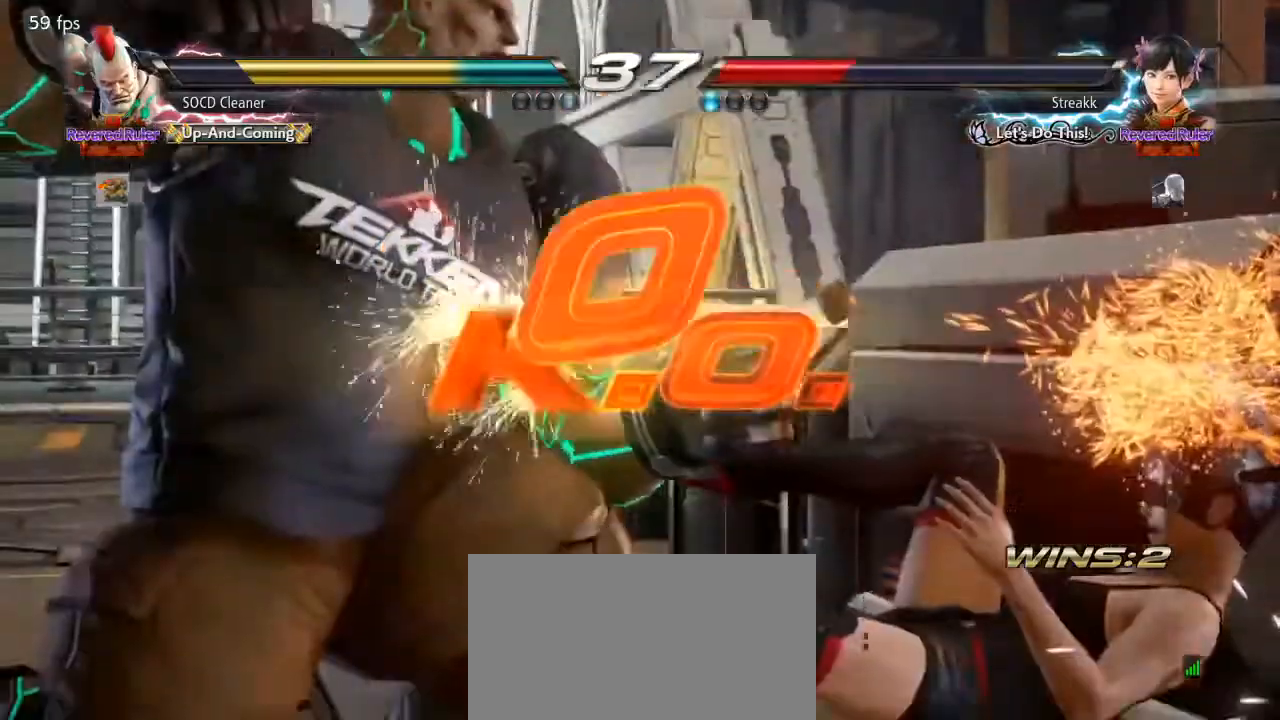
{"buttons": [], "events": [[67, "DPAD_LEFT", "up"], [67, "SQUARE", "up"], [100, "DPAD_DOWN", "up"]]}
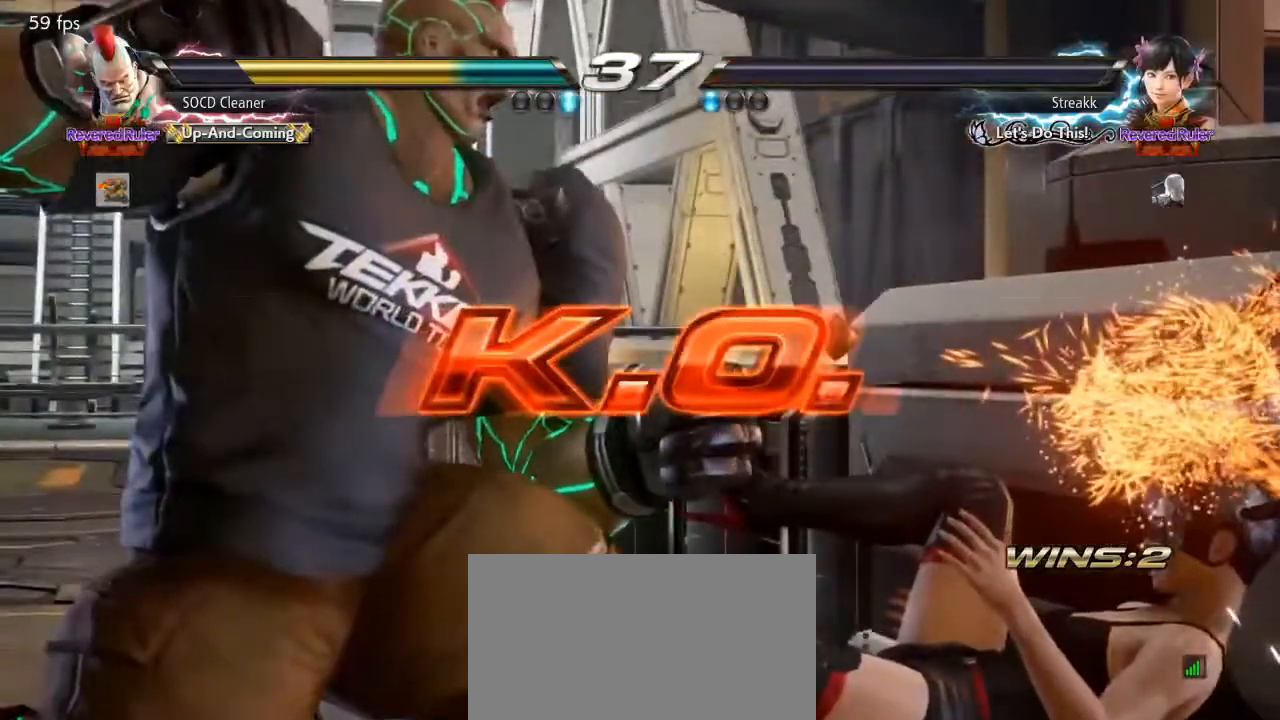
{"buttons": [], "events": []}